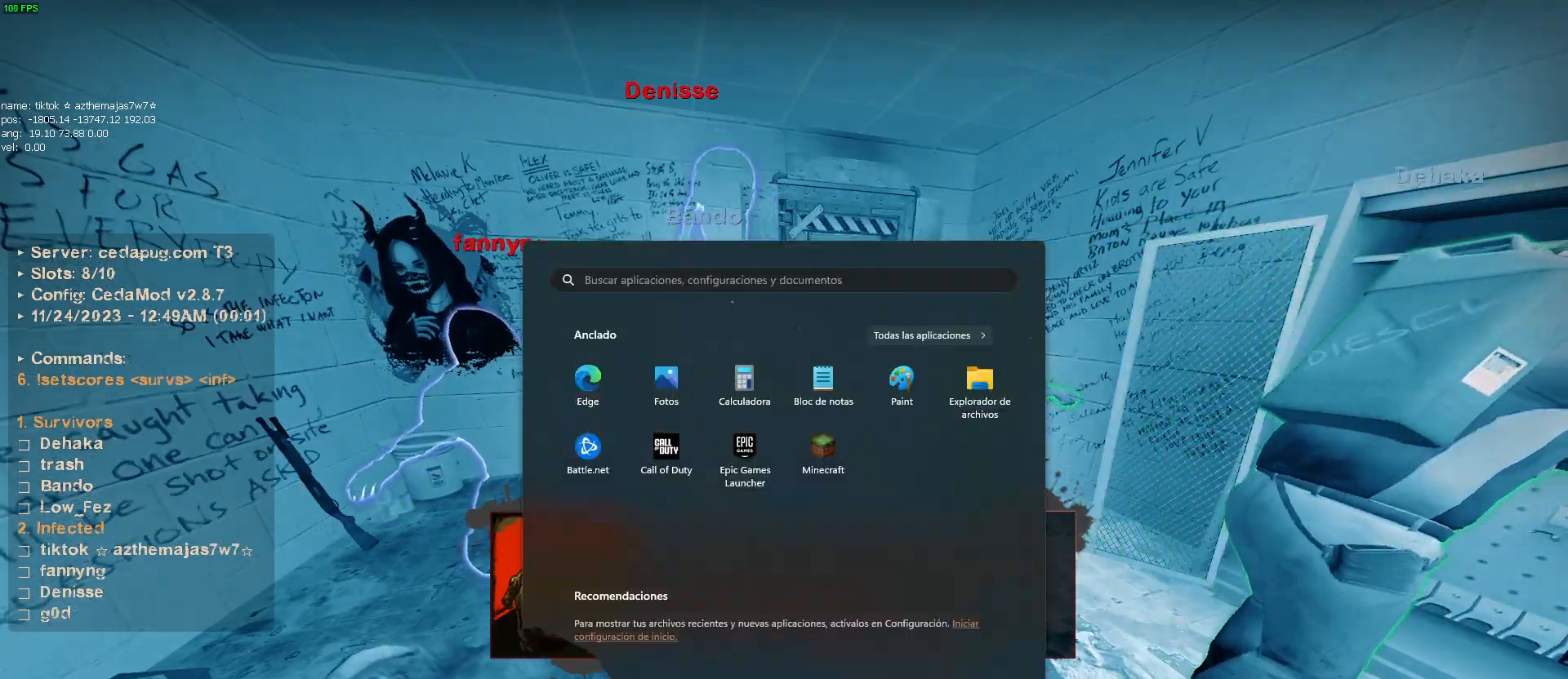
Gameplay with keyboard and mouse; each line is a JSON object with the keys and mouse buttons held at the frame after it. "events" lists presses ("down") and releases ("up") of "1", "2", "3", "4", "5", "a", "alt", "c", "caps_lock", "ctrl", "d", "e", "f", "g", "q", "r", "s", "shift", "space", "t", "tab", "v", "w", "x", "z", "mouse_left", "mouse_wheel" and "mouse_right" between this image and that frame as [ms after this image, input, new state], when the widget could be followed in between. "mouse_left", "mouse_wheel", "mouse_right" = the "left", "wheel", "right" buttons of the "mouse" list. No other keys are recorded. "wheel" means that the mouse wheel is clicked or scrolled. Mouse movement is not recorded.
{"keys": [], "mouse": ["left"], "events": [[384, "mouse_left", "down"]]}
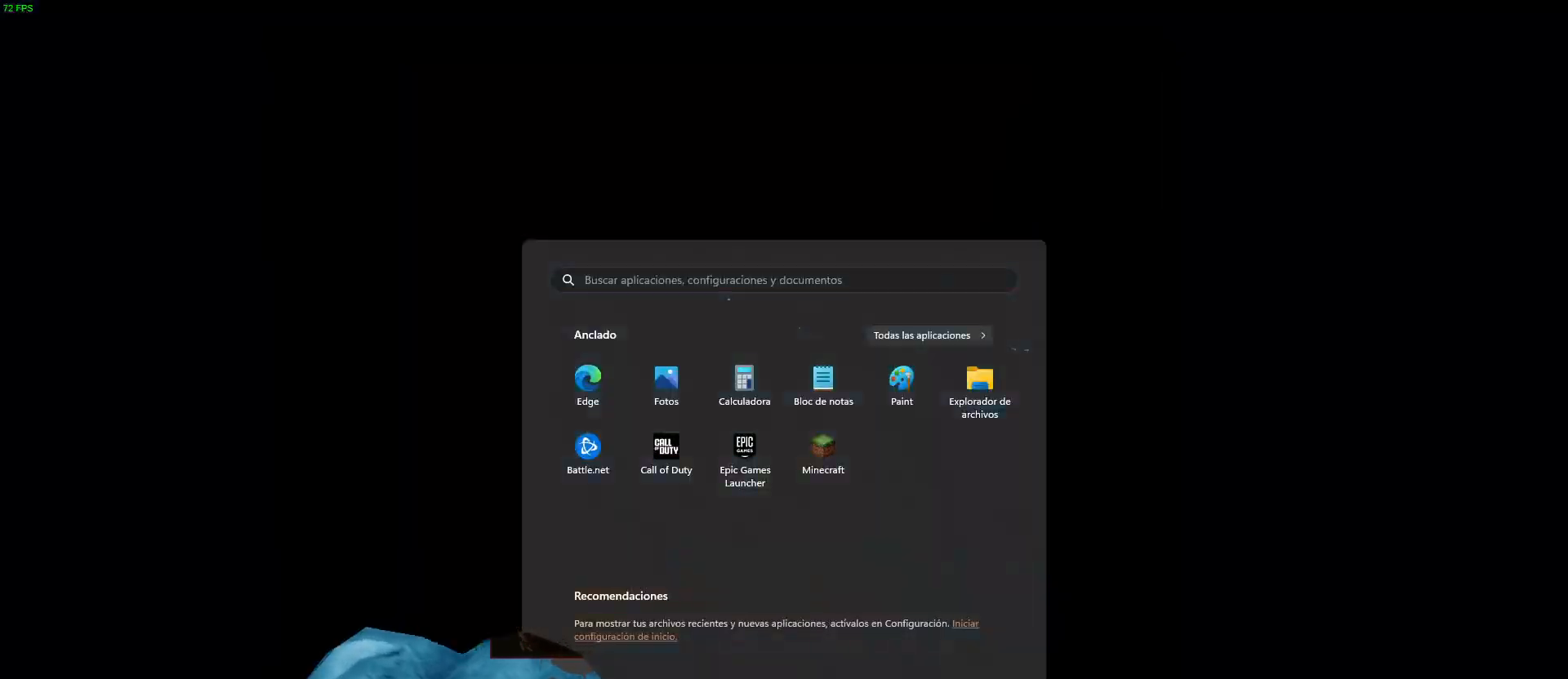
{"keys": [], "mouse": [], "events": [[17, "mouse_left", "up"]]}
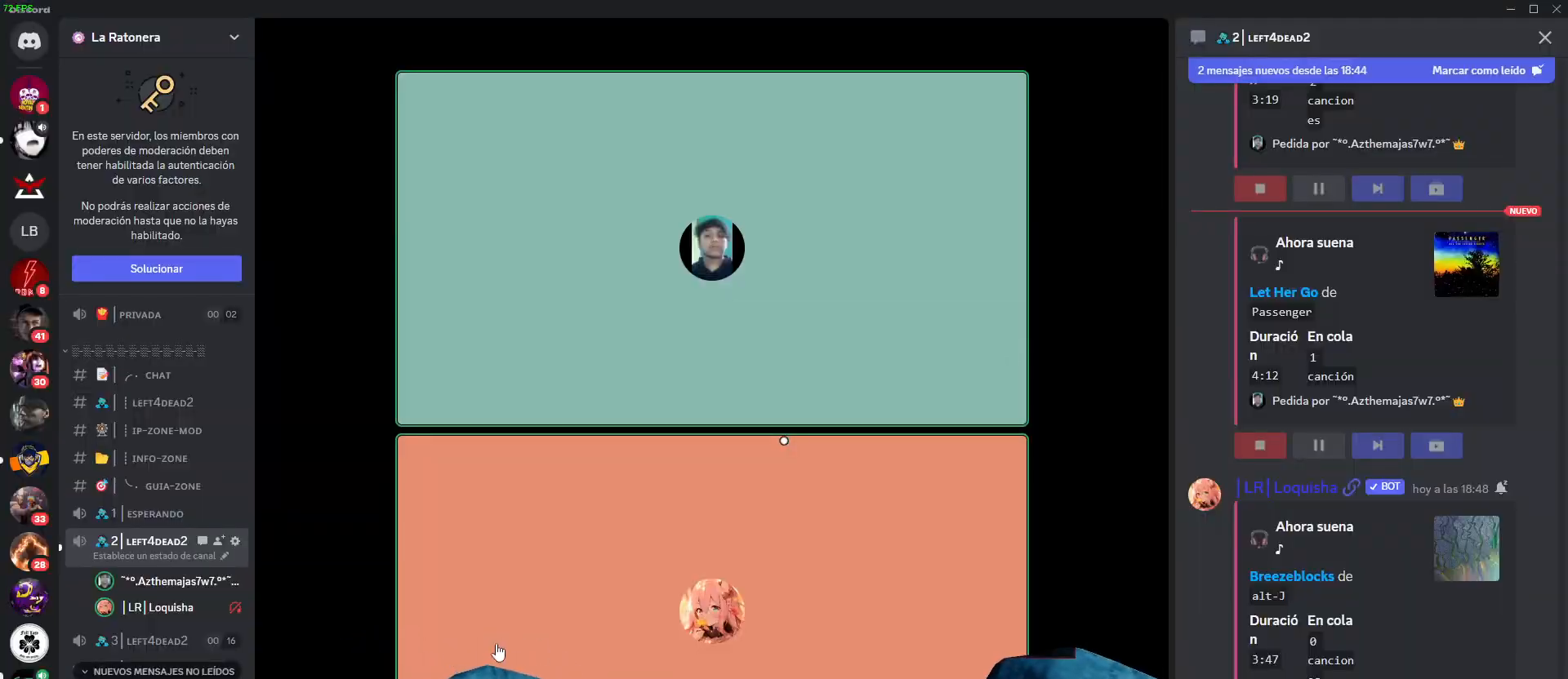
{"keys": [], "mouse": [], "events": [[134, "mouse_right", "down"], [234, "mouse_right", "up"]]}
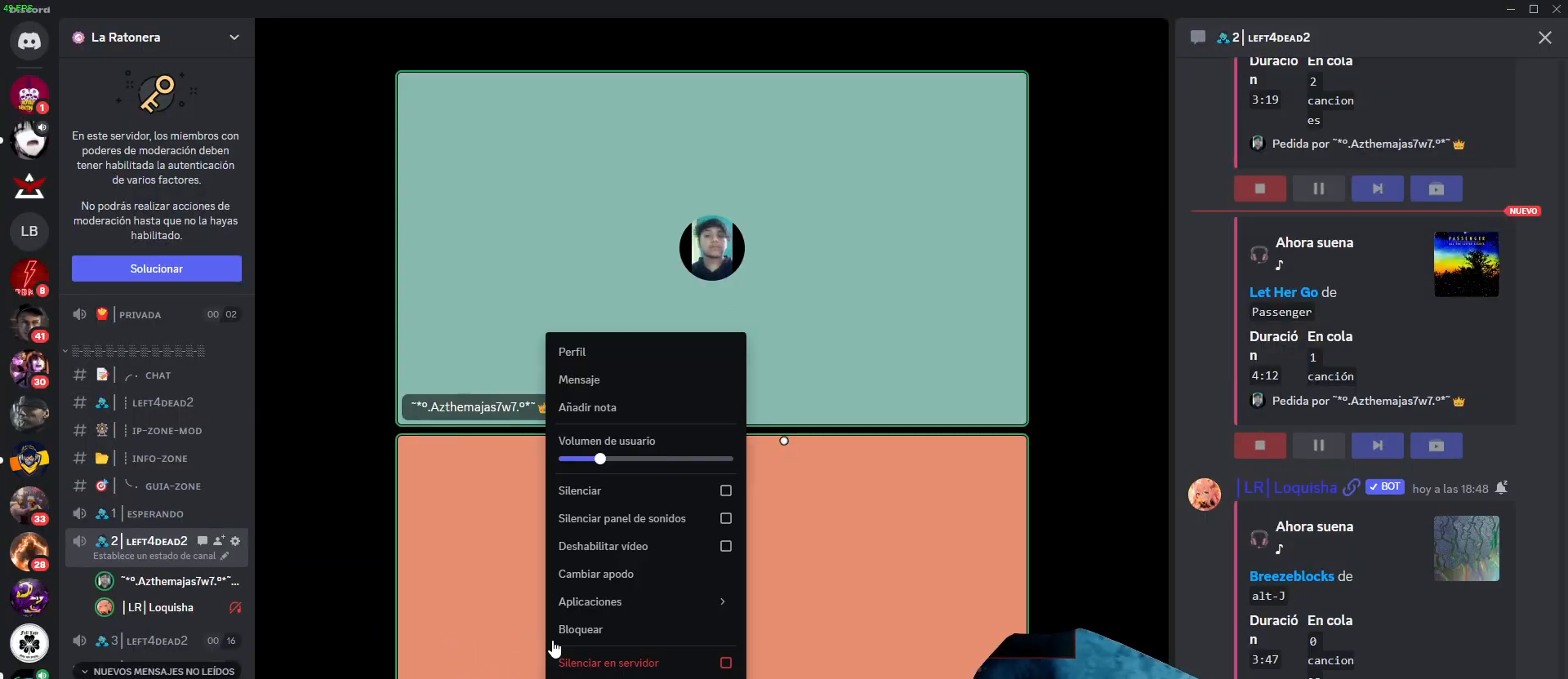
{"keys": [], "mouse": [], "events": []}
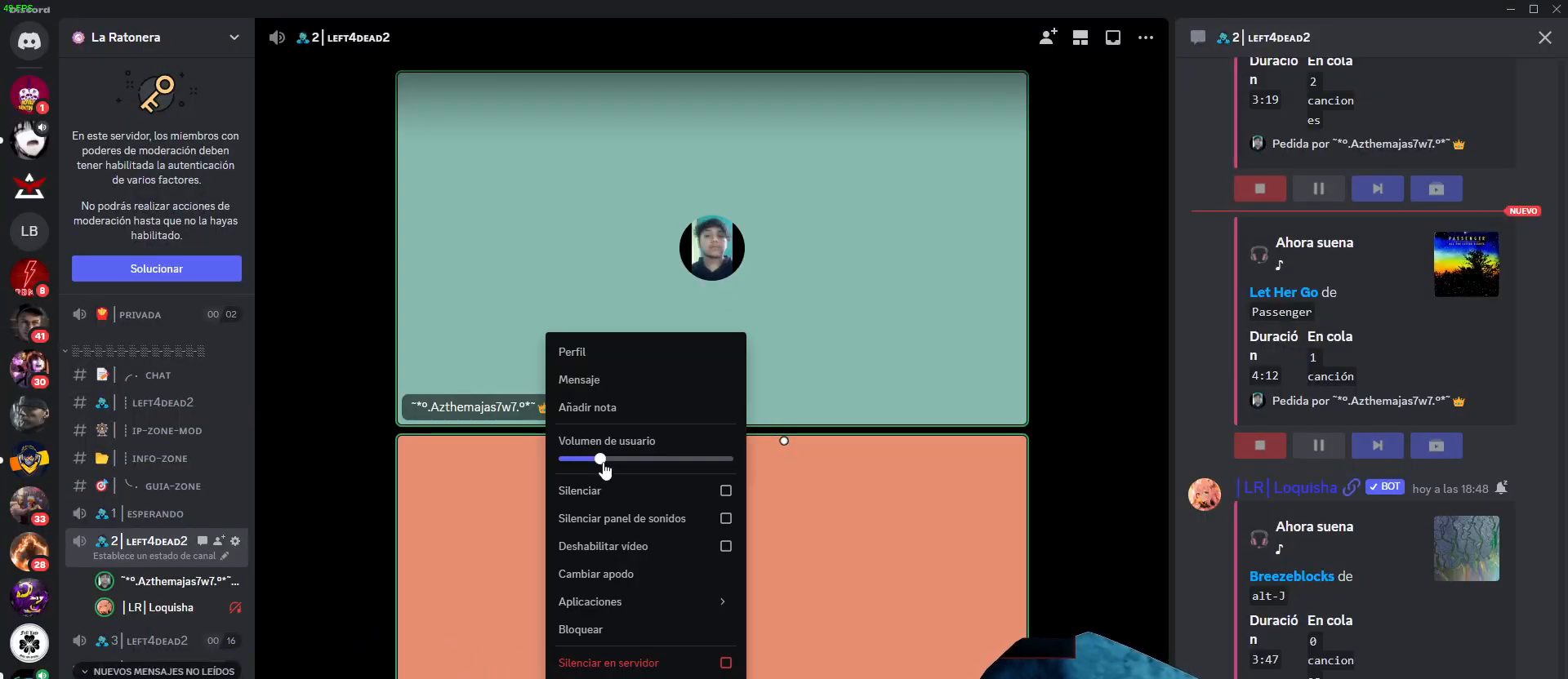
{"keys": [], "mouse": ["left"], "events": [[484, "mouse_left", "down"]]}
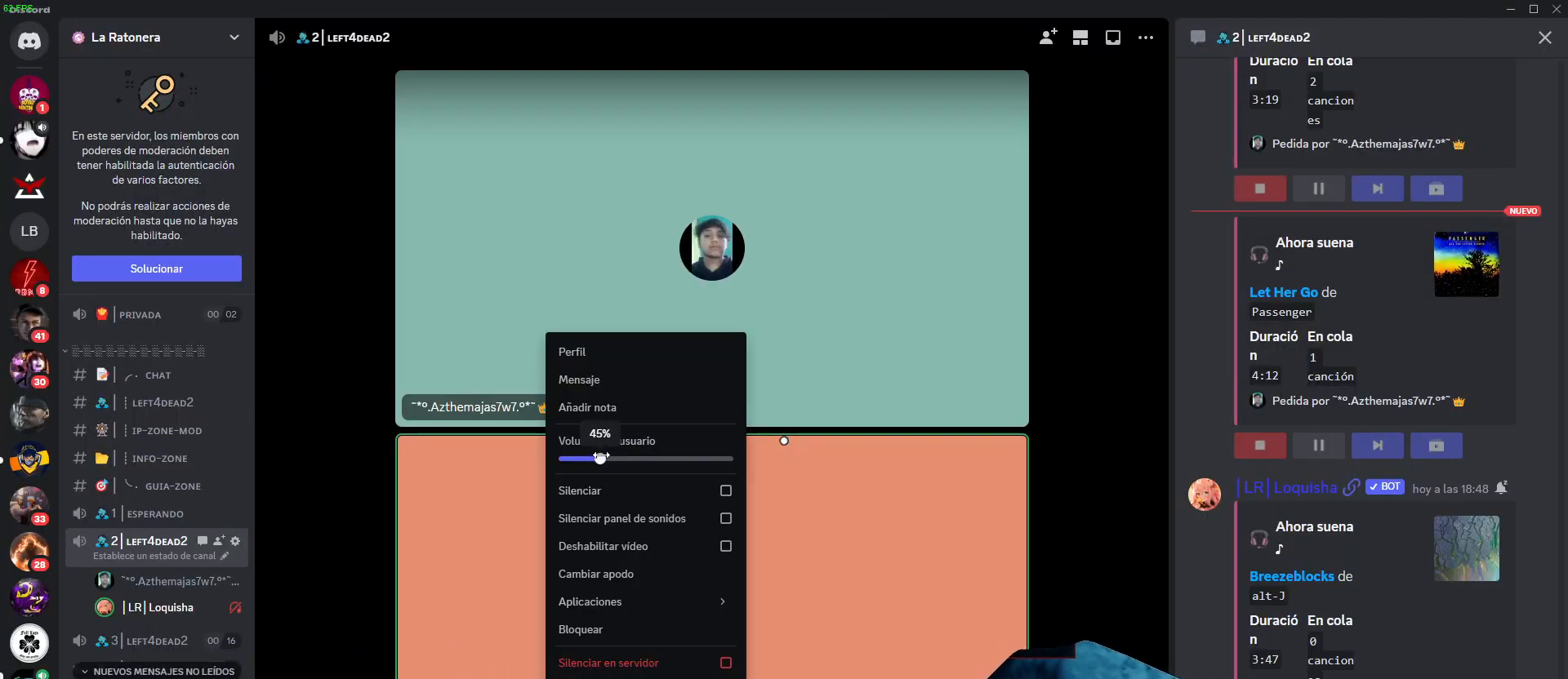
{"keys": [], "mouse": ["left"], "events": []}
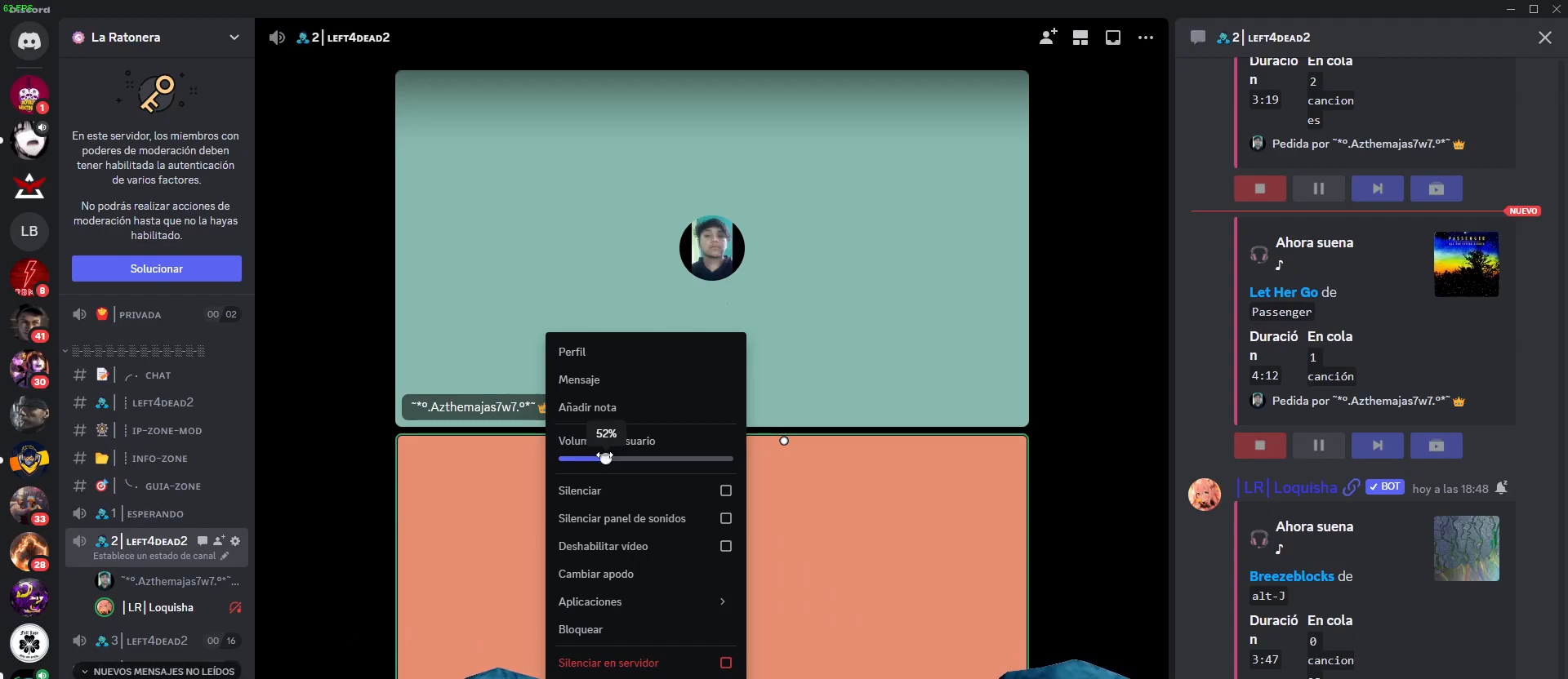
{"keys": [], "mouse": ["left"], "events": []}
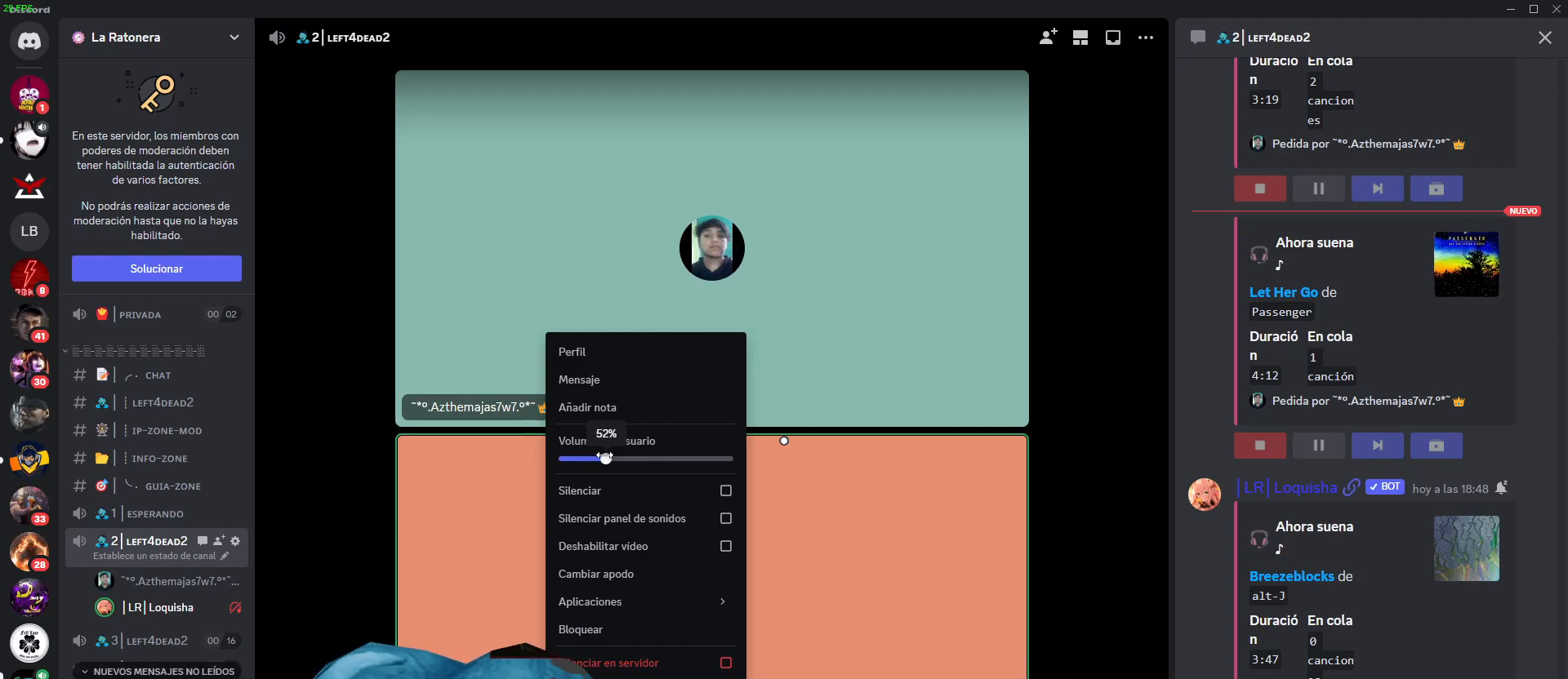
{"keys": [], "mouse": ["left"], "events": []}
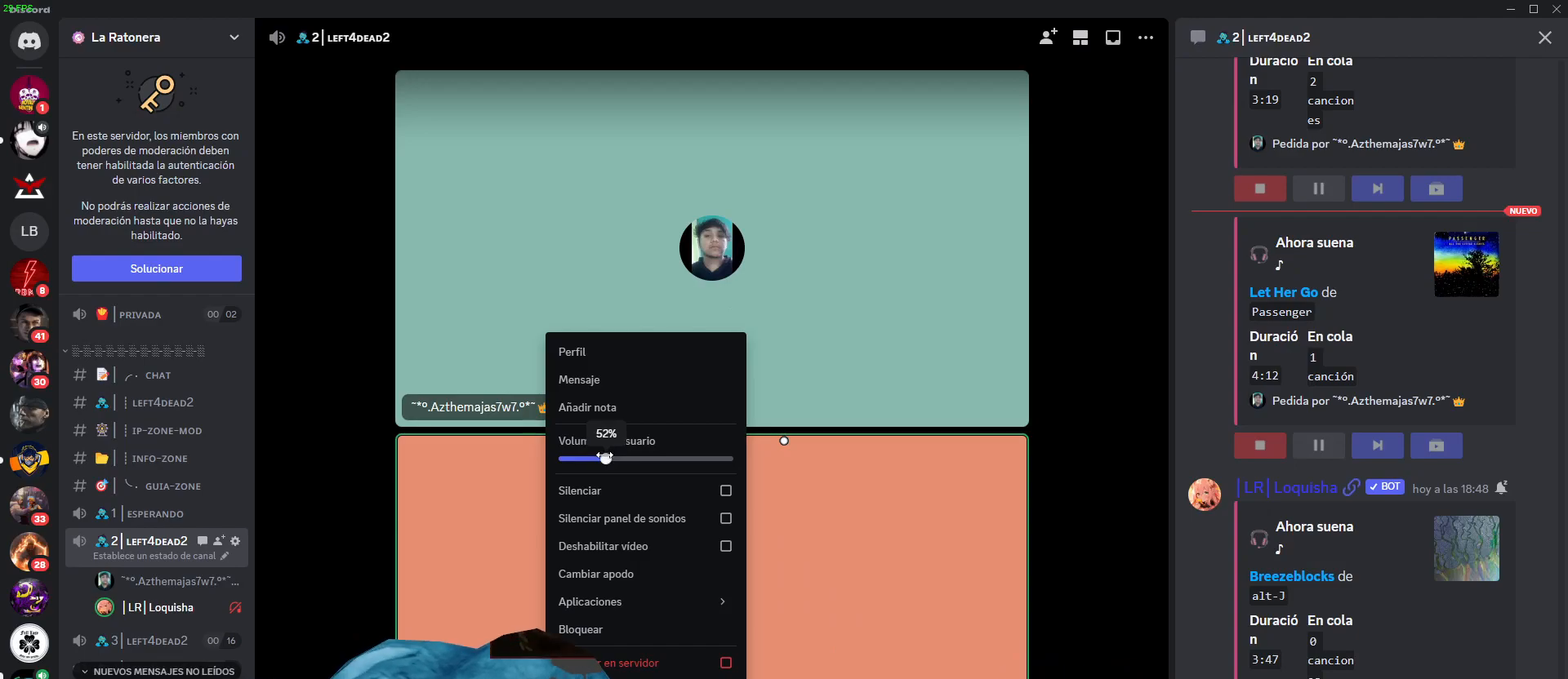
{"keys": [], "mouse": ["left"], "events": []}
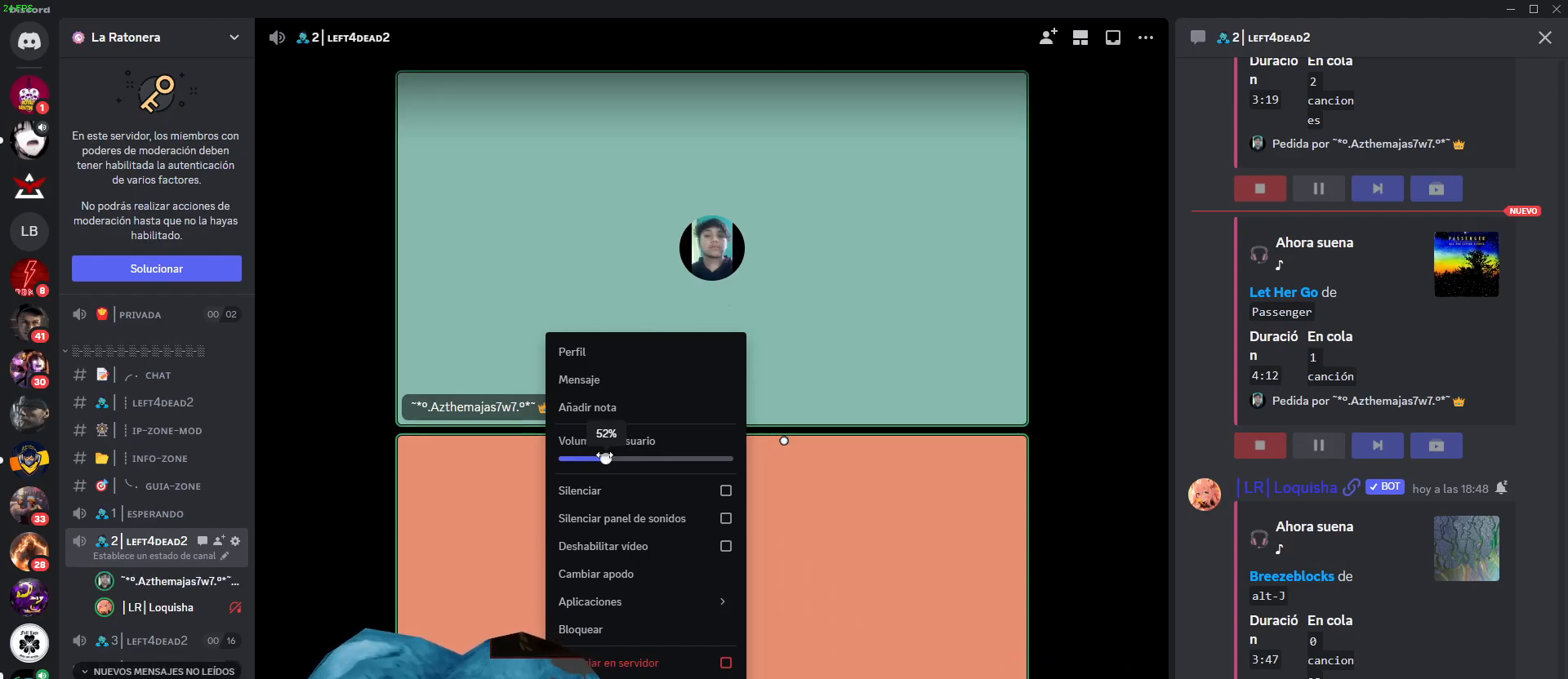
{"keys": [], "mouse": ["left"], "events": []}
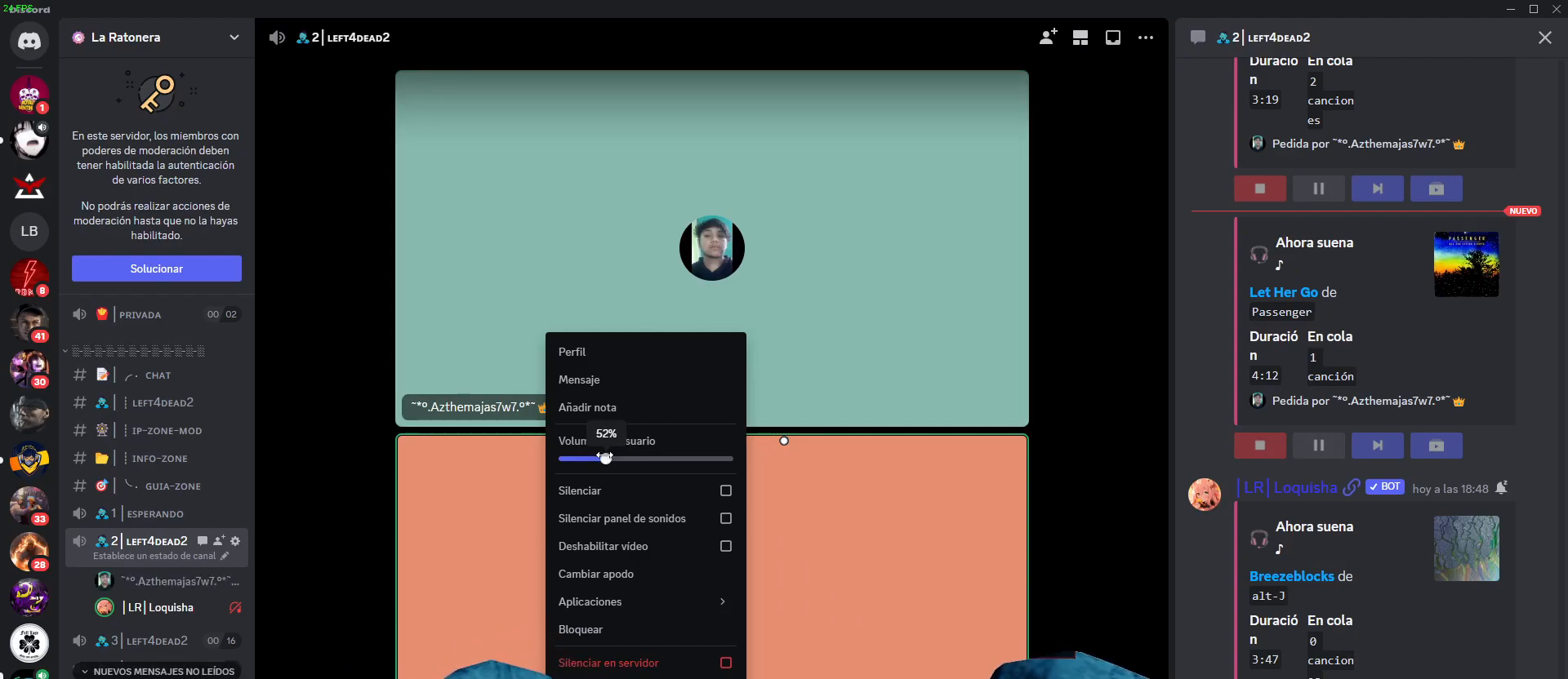
{"keys": [], "mouse": [], "events": [[500, "mouse_left", "up"]]}
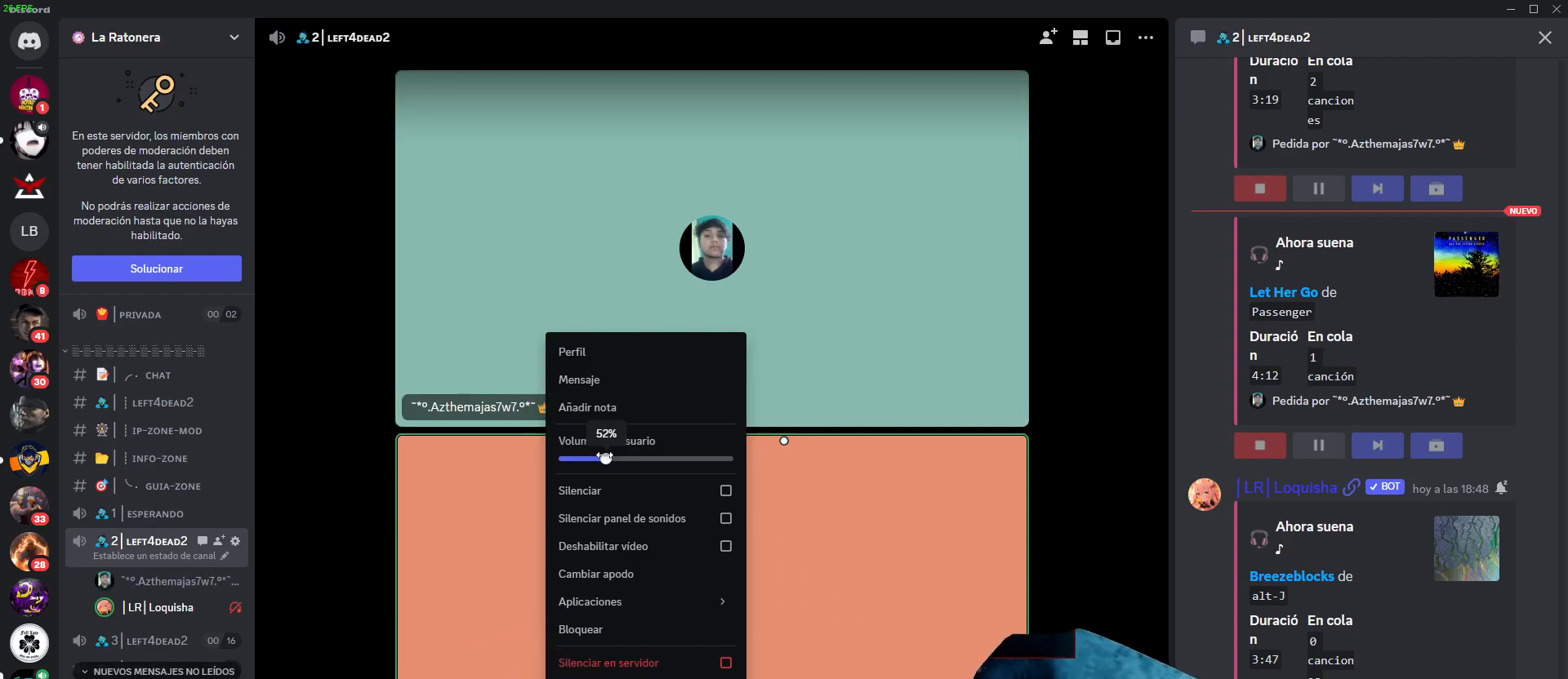
{"keys": [], "mouse": [], "events": []}
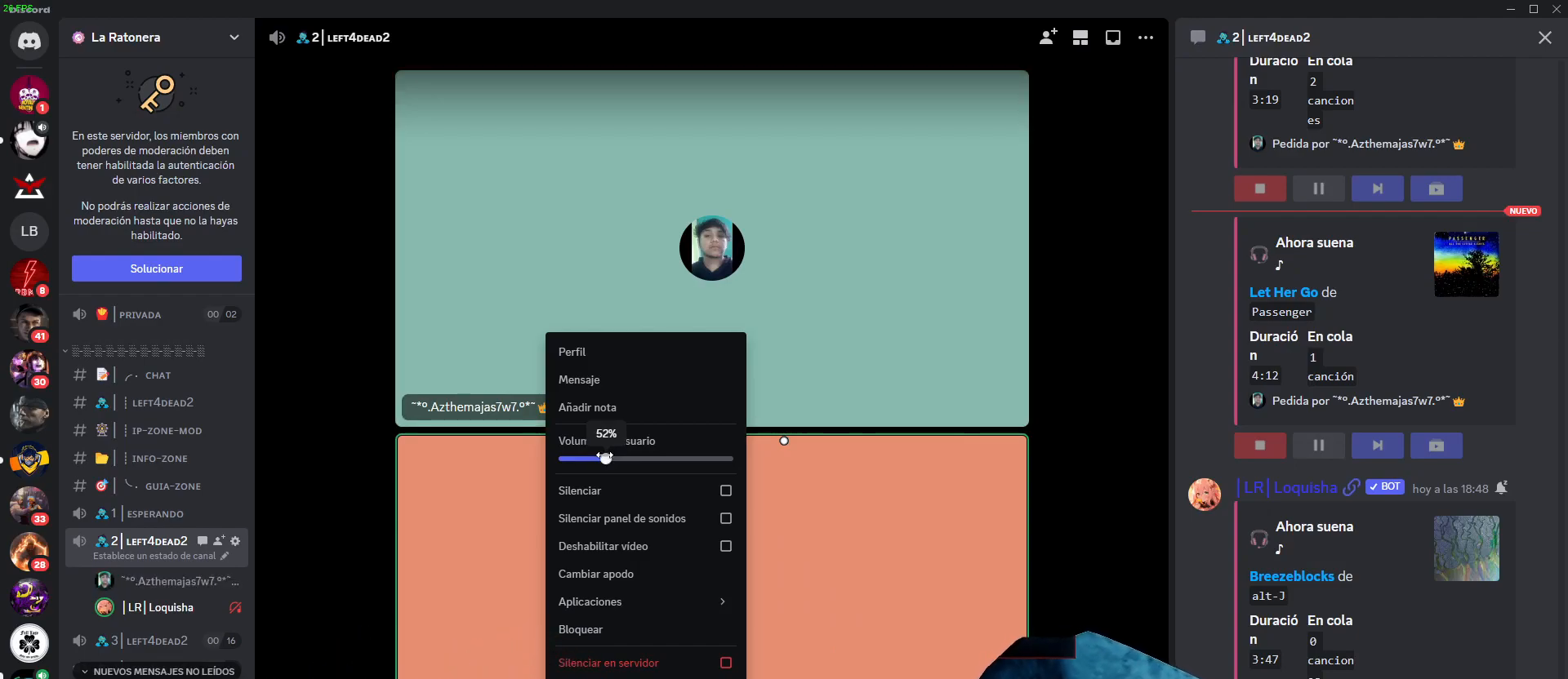
{"keys": [], "mouse": ["left"], "events": [[200, "mouse_left", "down"]]}
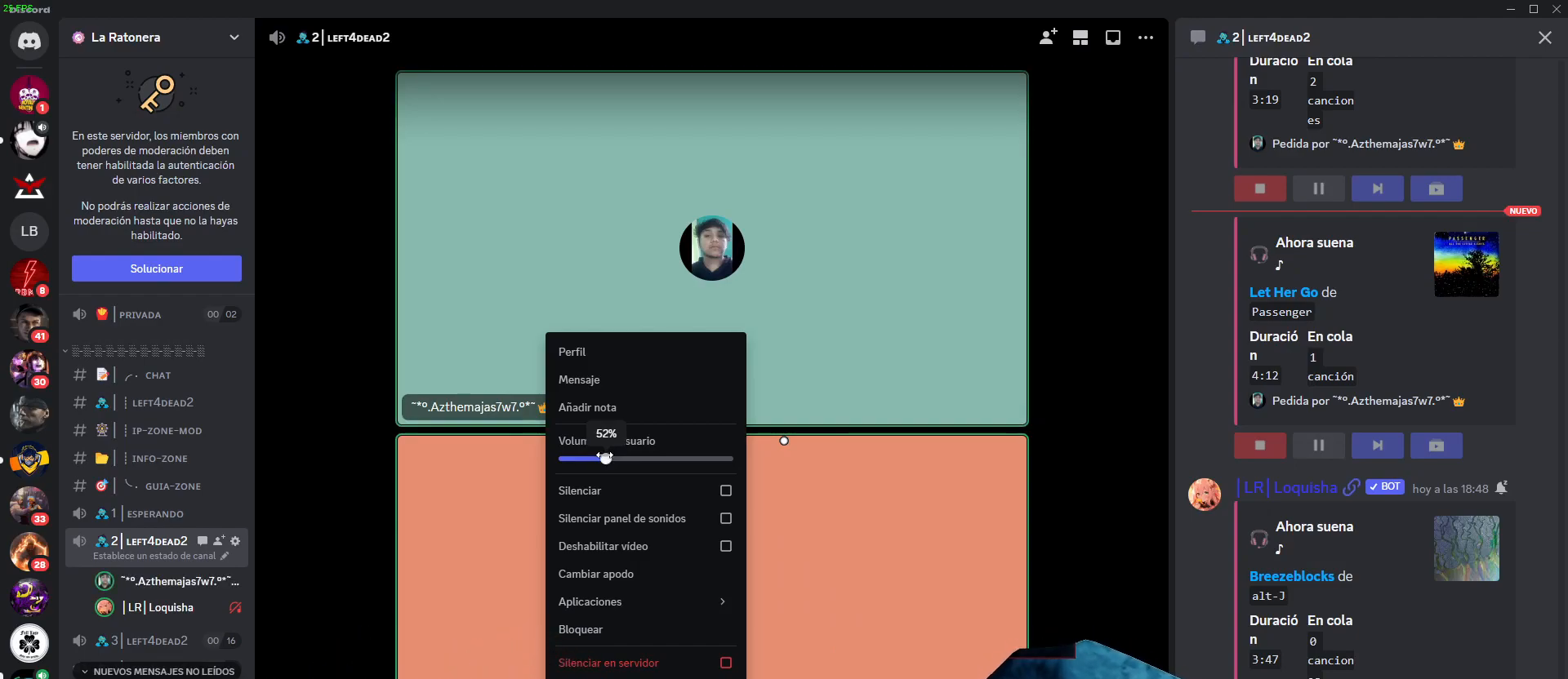
{"keys": [], "mouse": ["left"], "events": []}
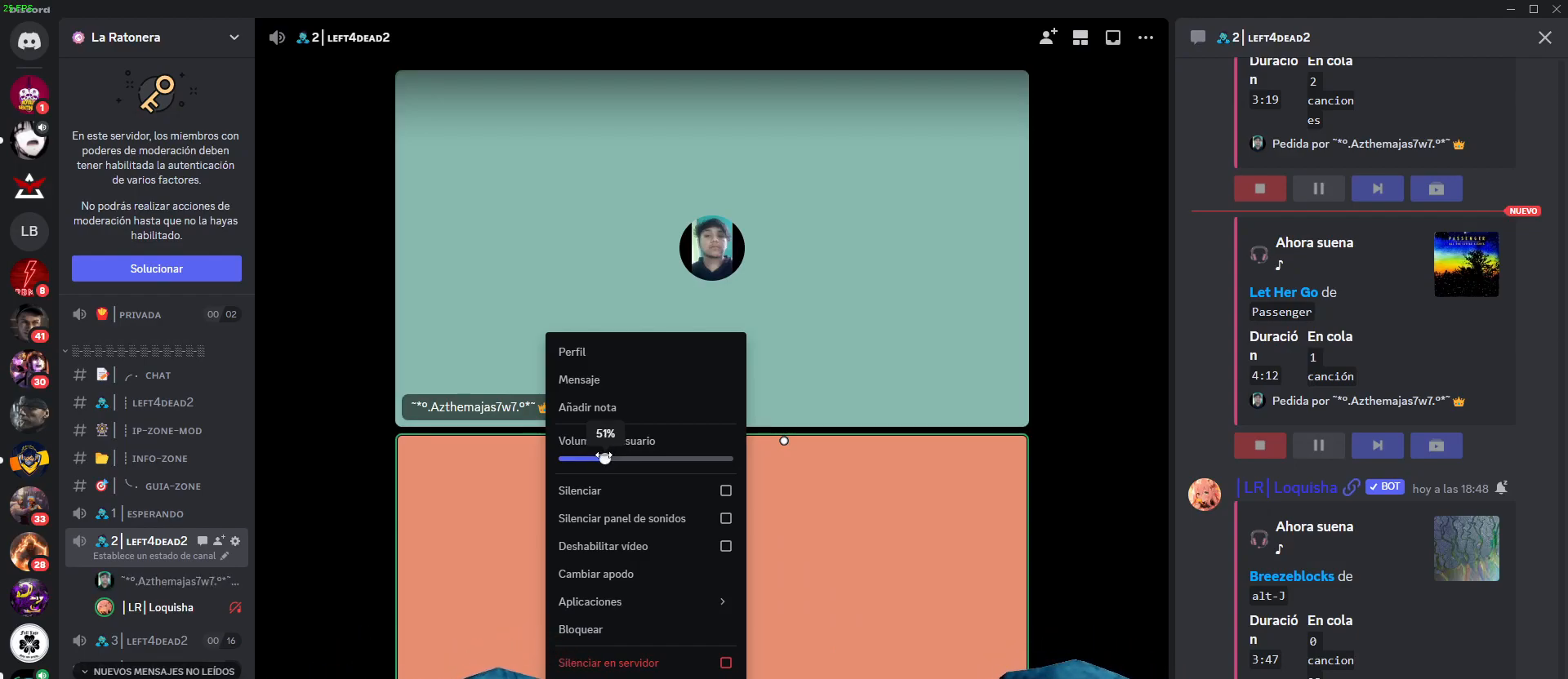
{"keys": [], "mouse": [], "events": [[467, "mouse_left", "up"]]}
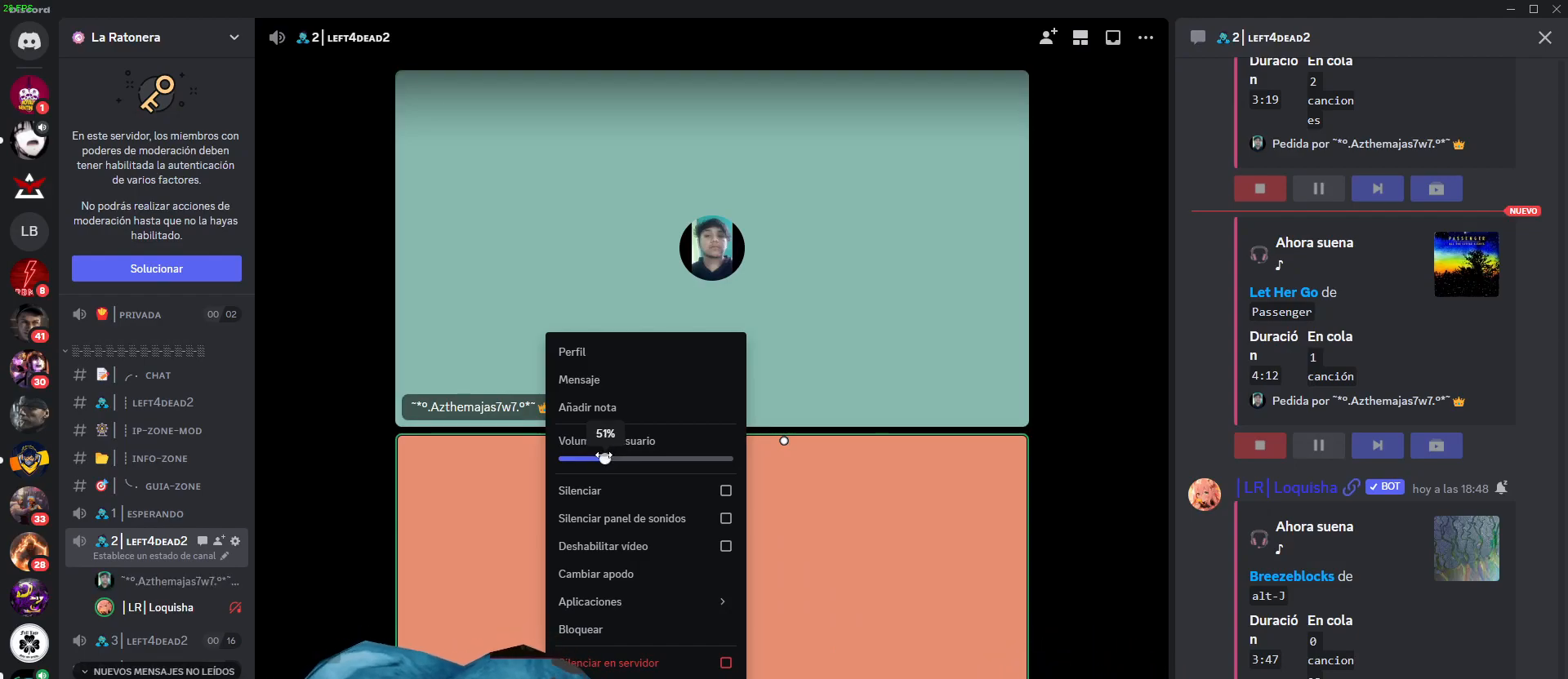
{"keys": [], "mouse": [], "events": []}
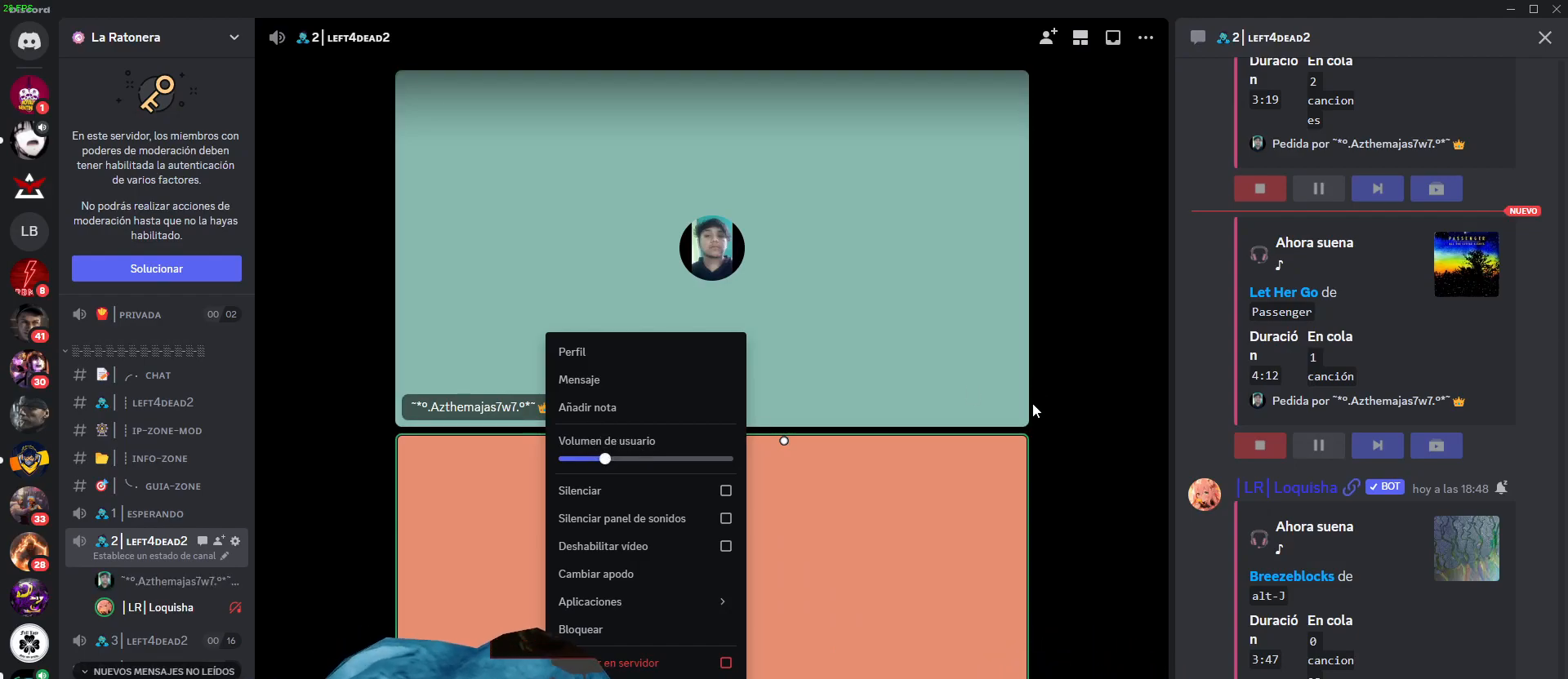
{"keys": [], "mouse": [], "events": []}
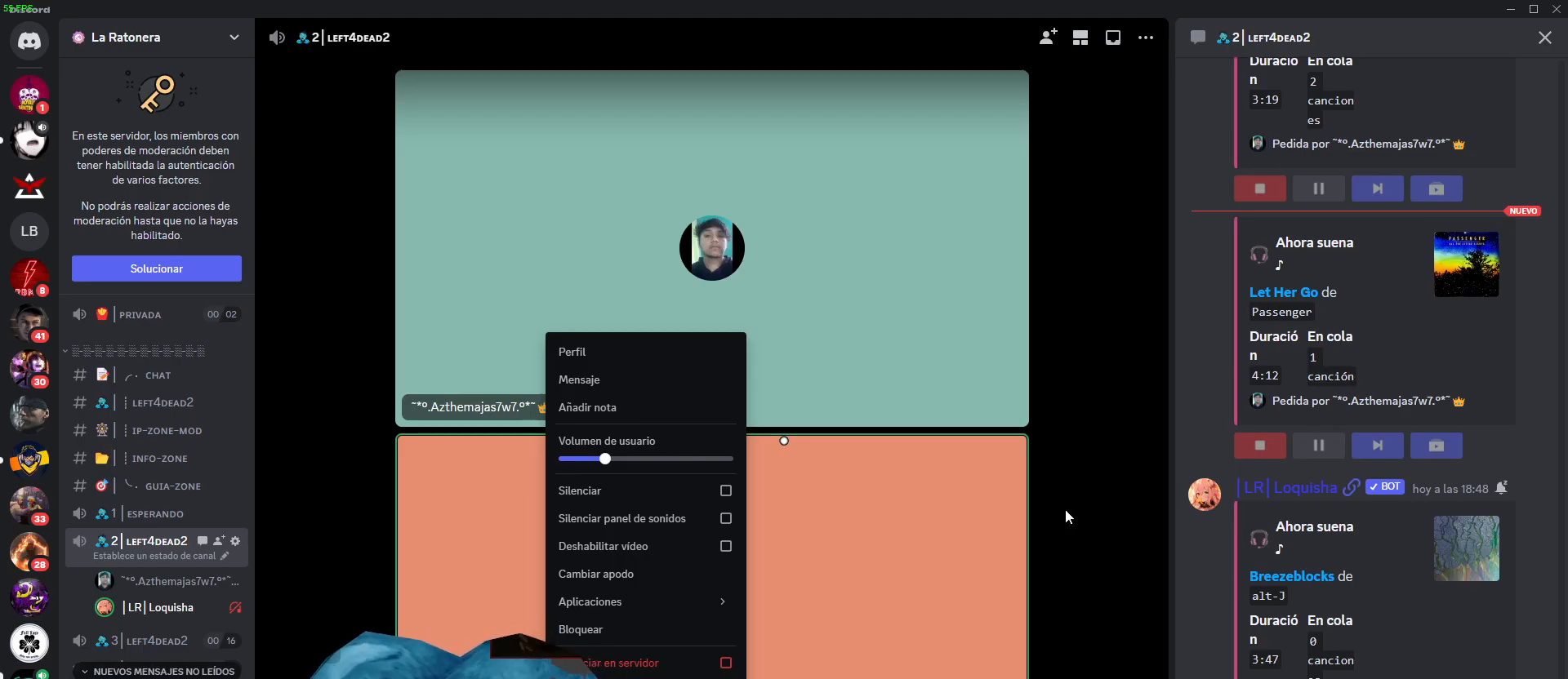
{"keys": [], "mouse": [], "events": [[100, "mouse_left", "down"], [200, "mouse_left", "up"]]}
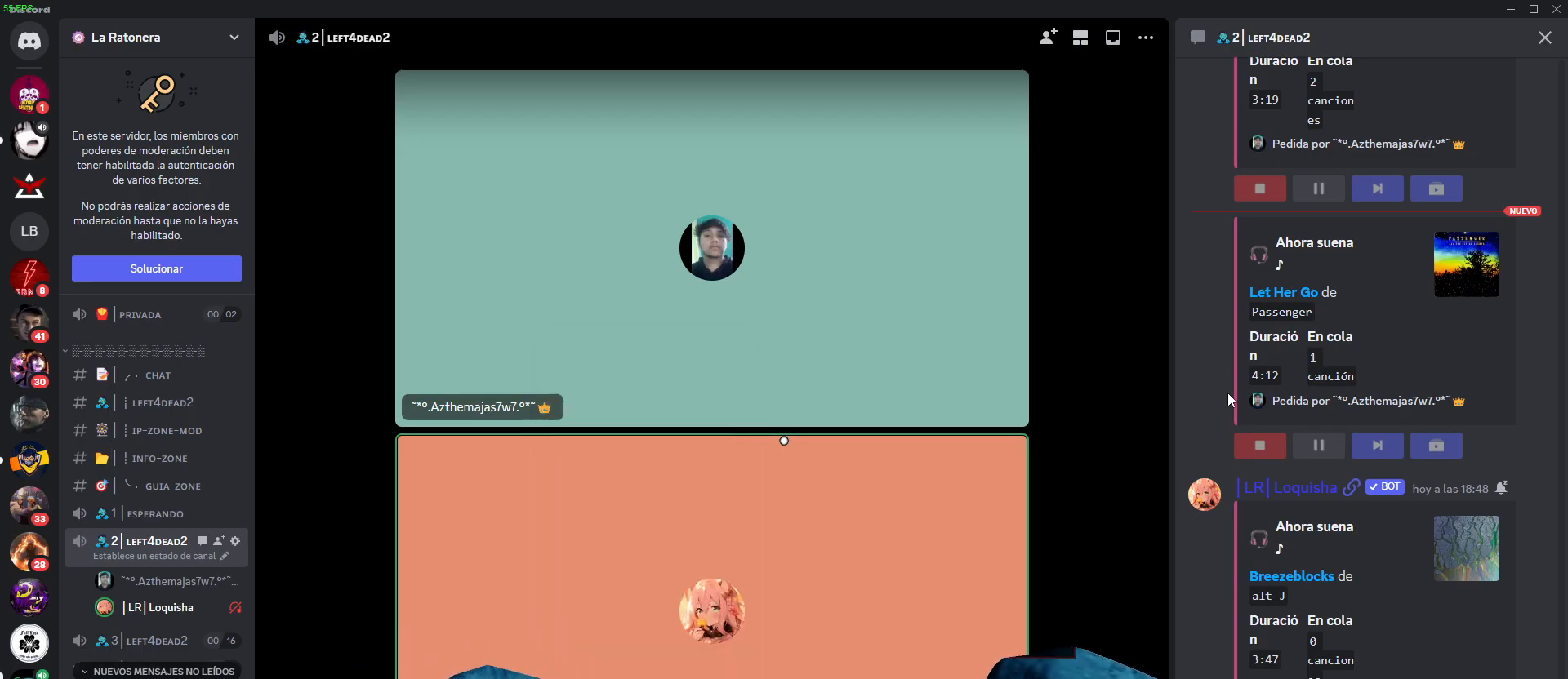
{"keys": [], "mouse": [], "events": []}
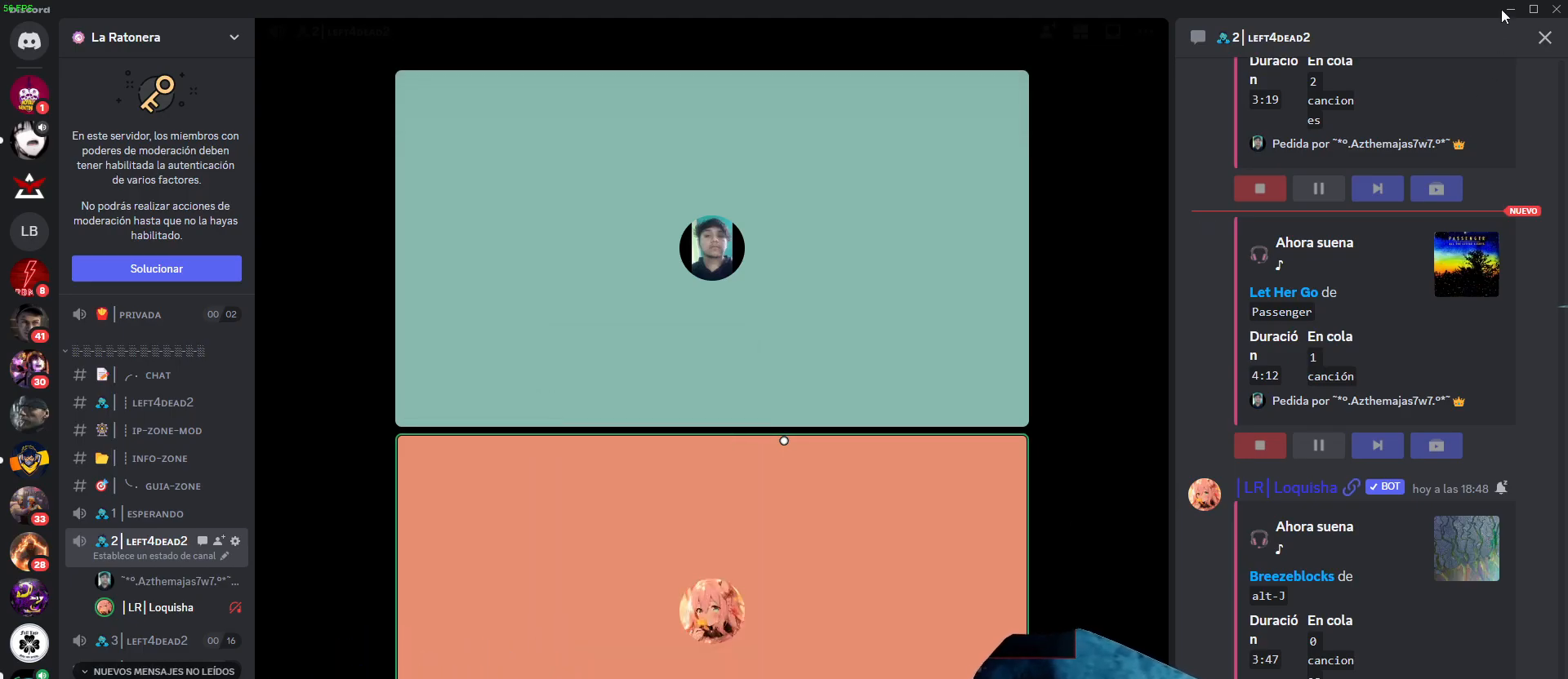
{"keys": [], "mouse": [], "events": [[184, "mouse_left", "down"], [267, "mouse_left", "up"]]}
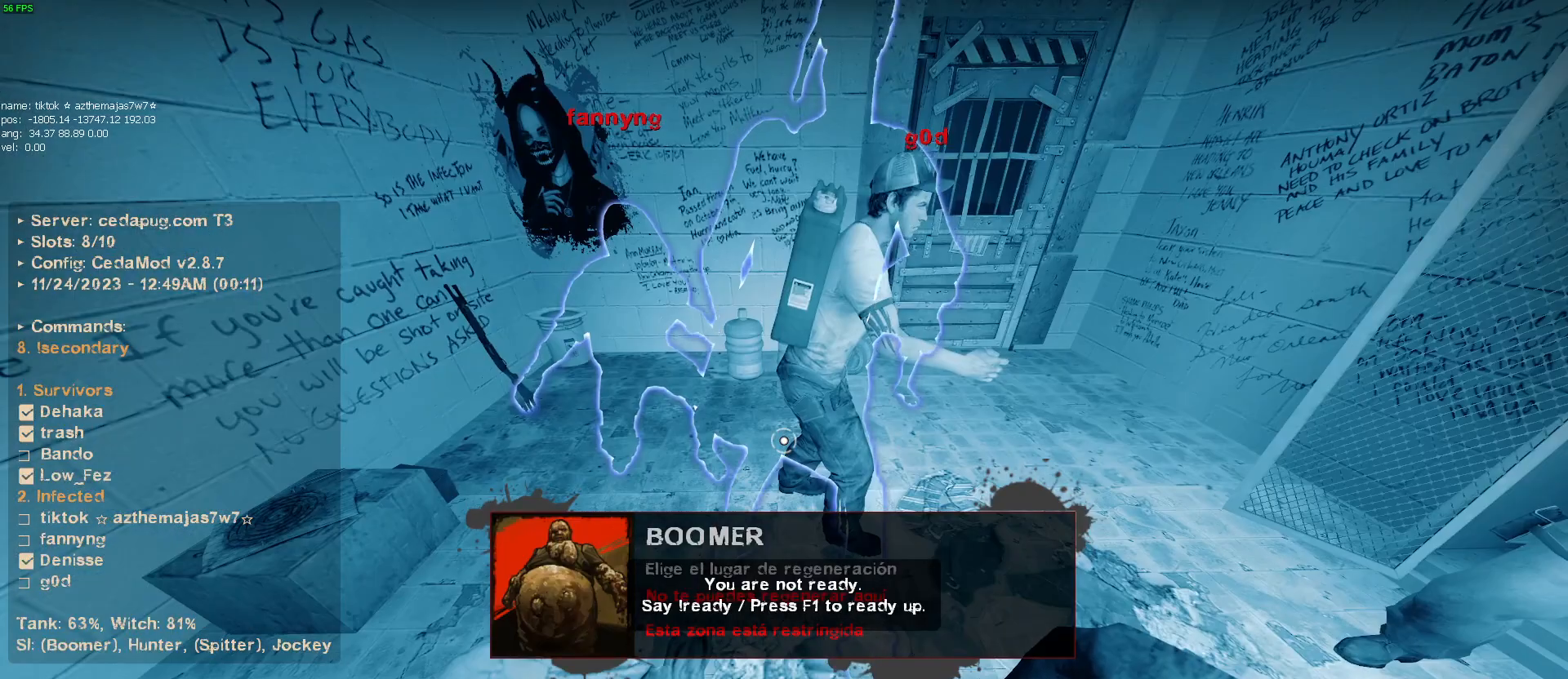
{"keys": ["w"], "mouse": [], "events": [[384, "w", "down"]]}
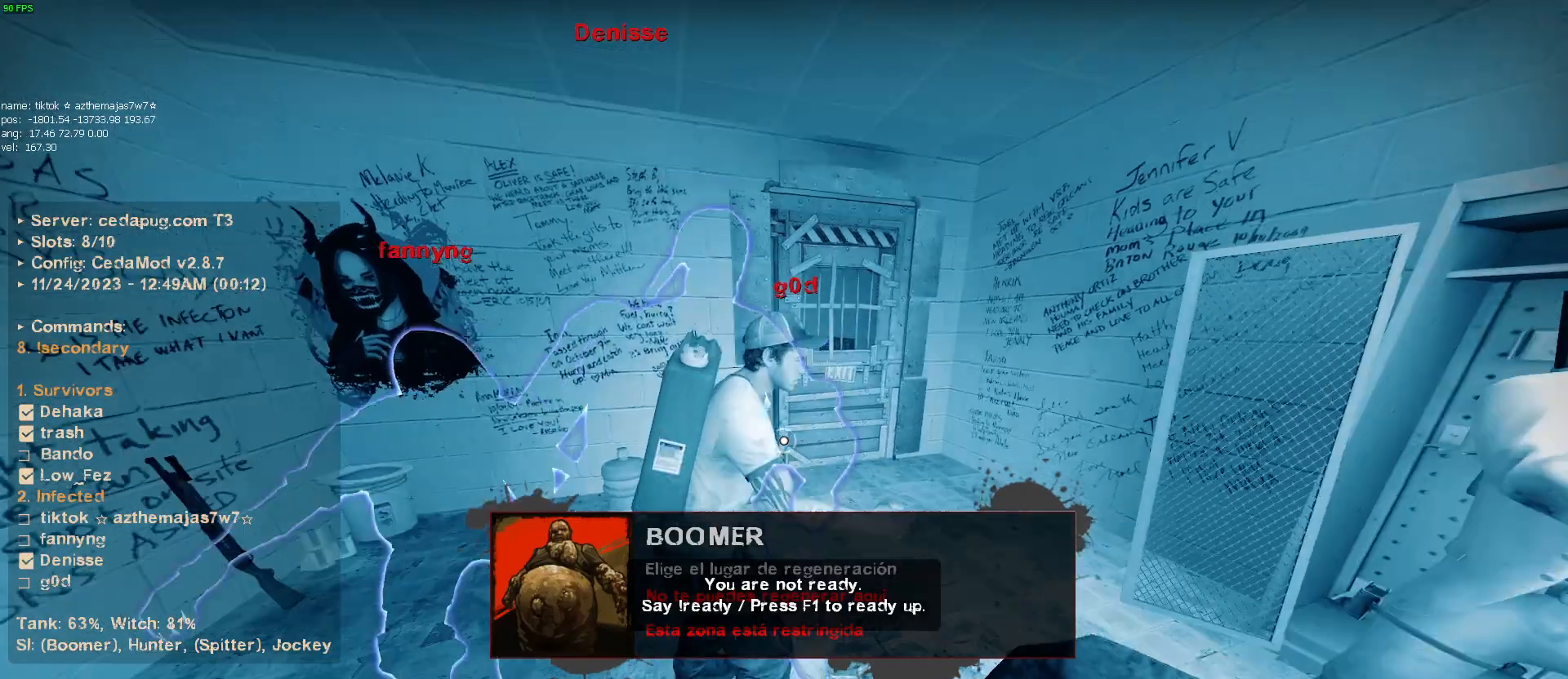
{"keys": ["w"], "mouse": [], "events": [[217, "d", "down"], [350, "d", "up"]]}
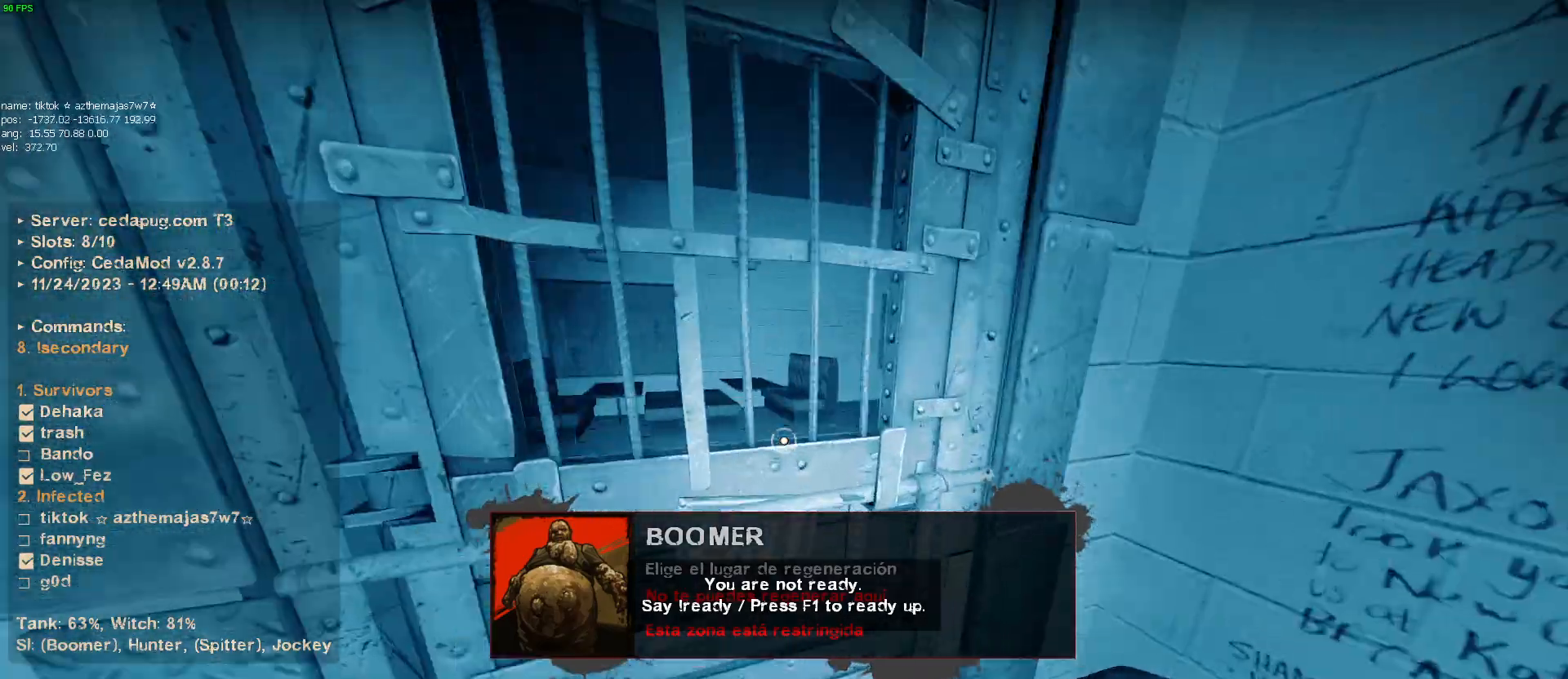
{"keys": ["d"], "mouse": [], "events": [[217, "a", "down"], [267, "w", "up"], [467, "a", "up"], [500, "d", "down"]]}
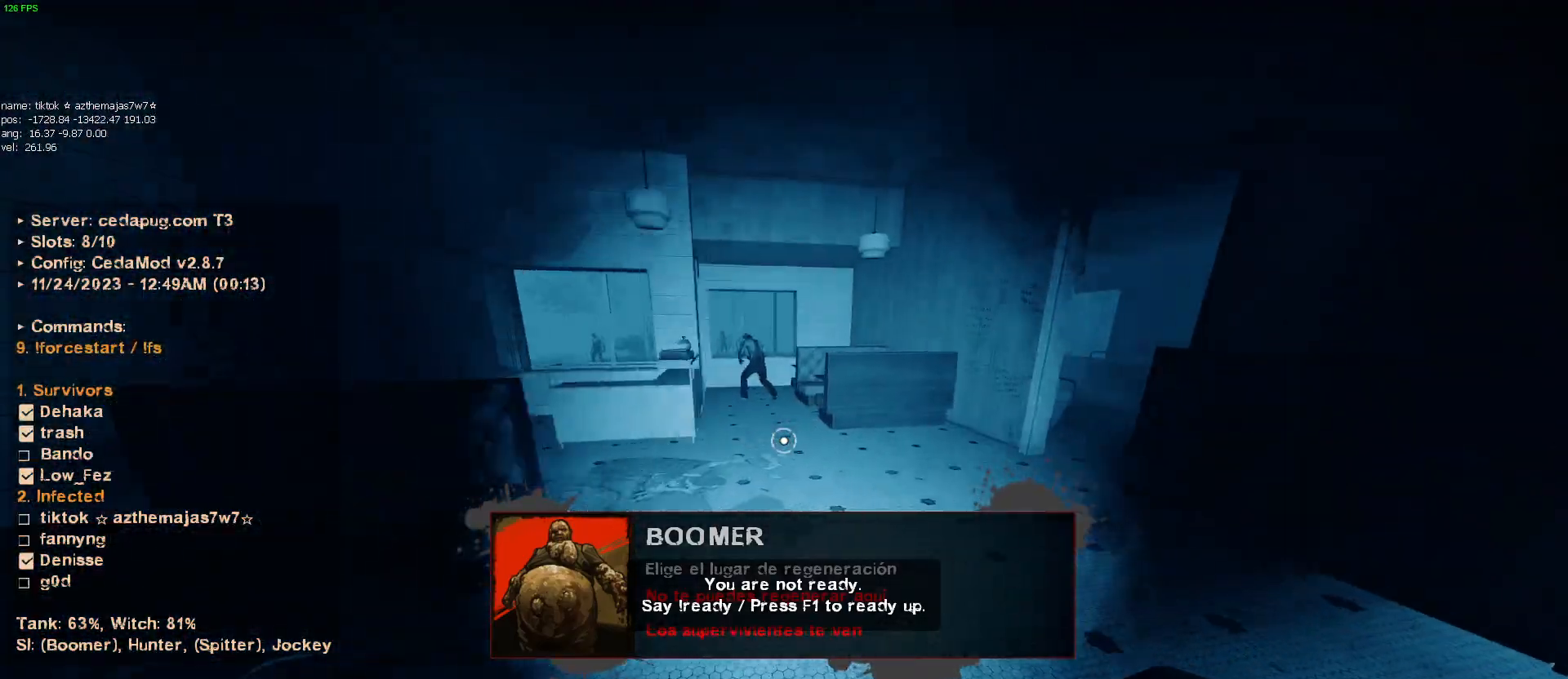
{"keys": ["w"], "mouse": [], "events": [[100, "w", "down"], [150, "d", "up"]]}
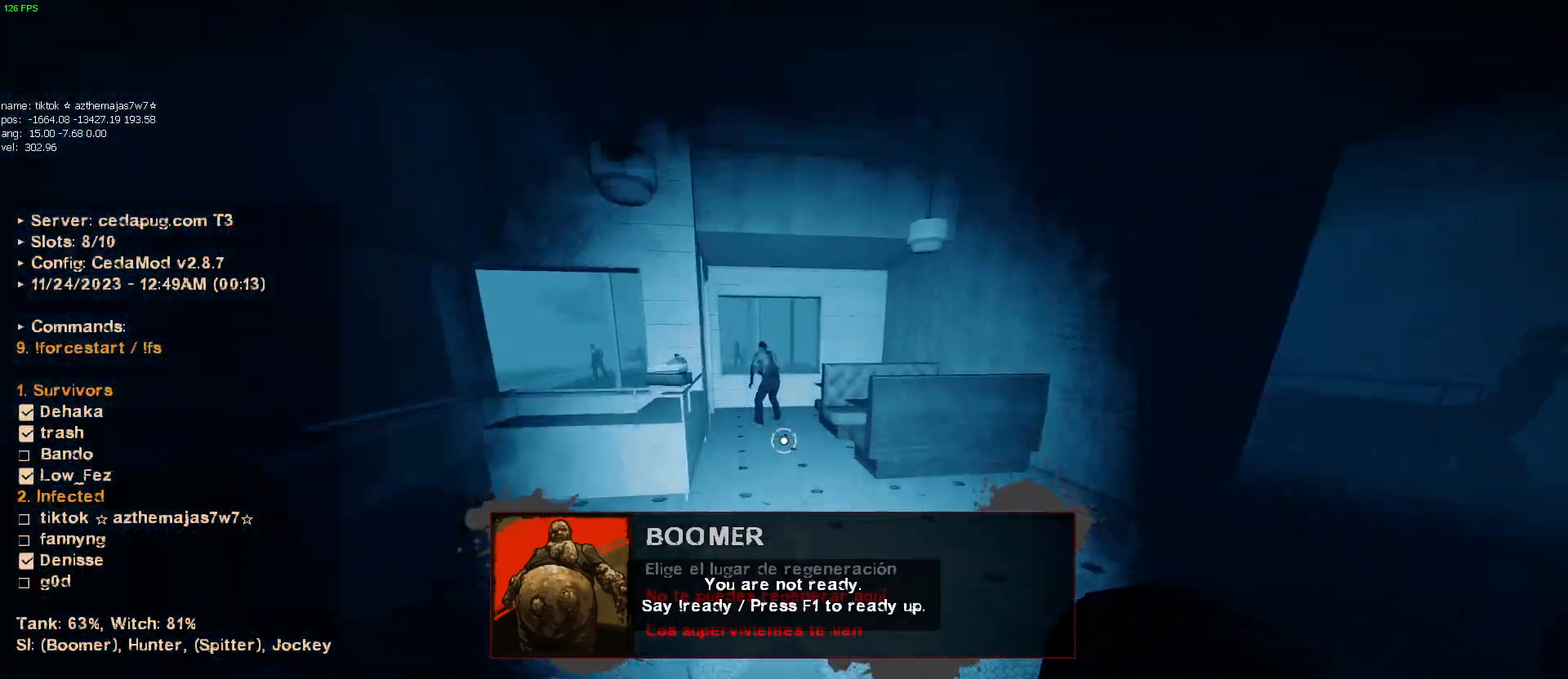
{"keys": ["w"], "mouse": [], "events": []}
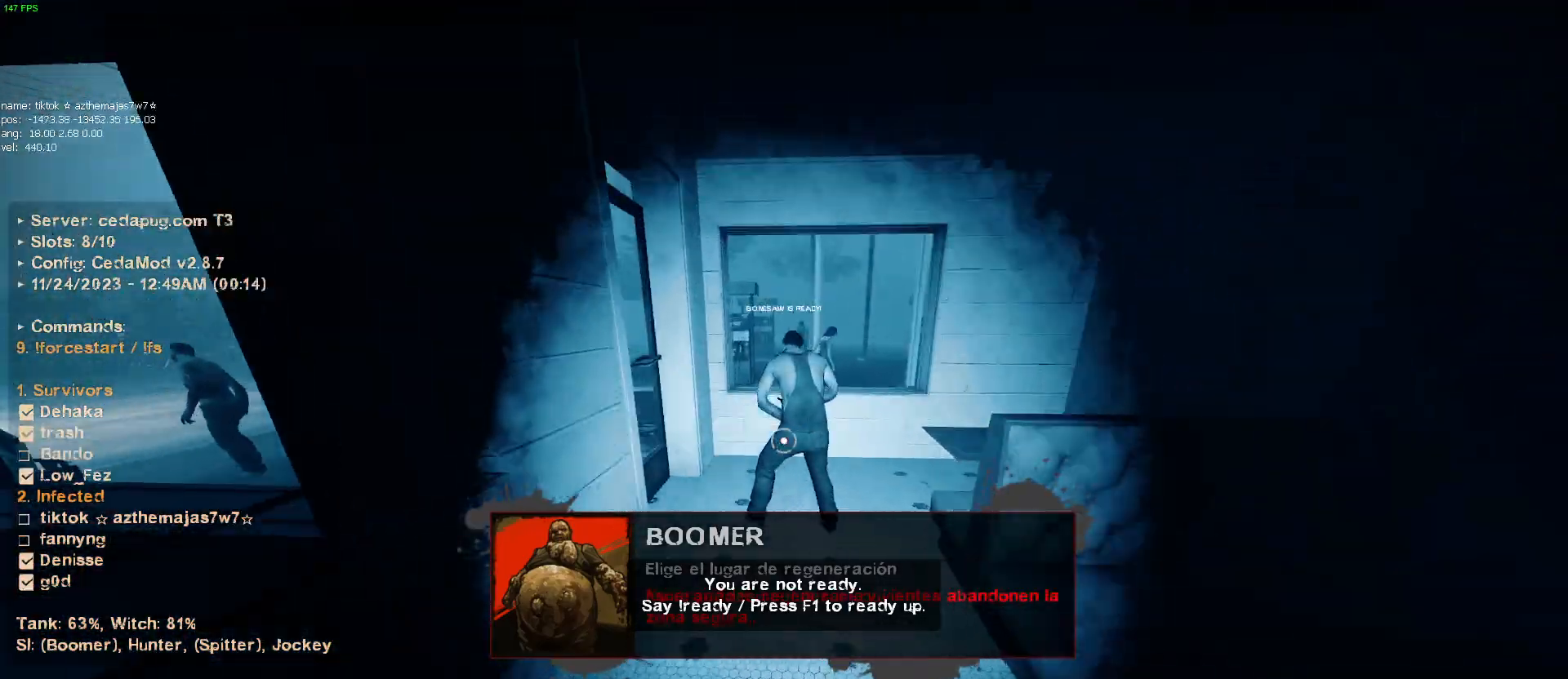
{"keys": ["a"], "mouse": [], "events": [[84, "a", "down"], [367, "w", "up"]]}
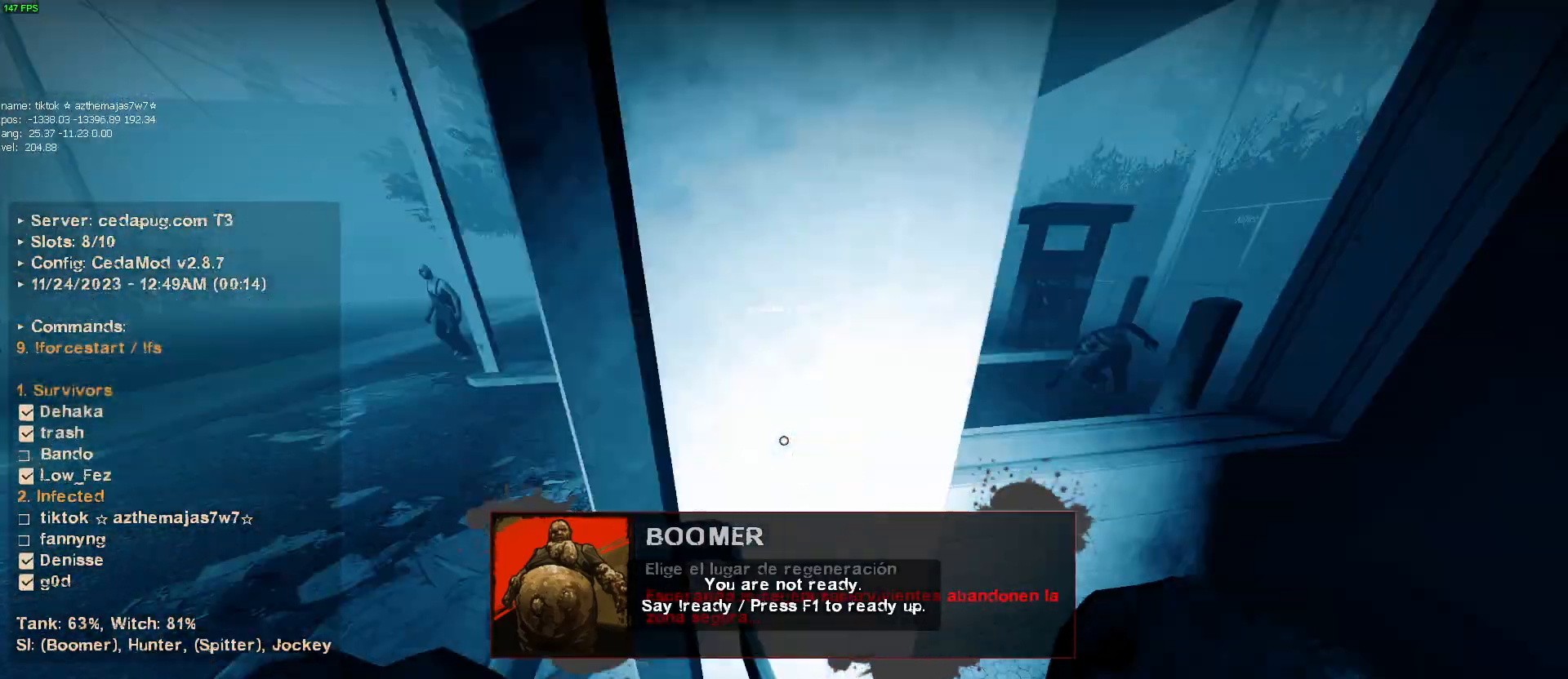
{"keys": ["a"], "mouse": [], "events": [[150, "s", "down"], [234, "s", "up"]]}
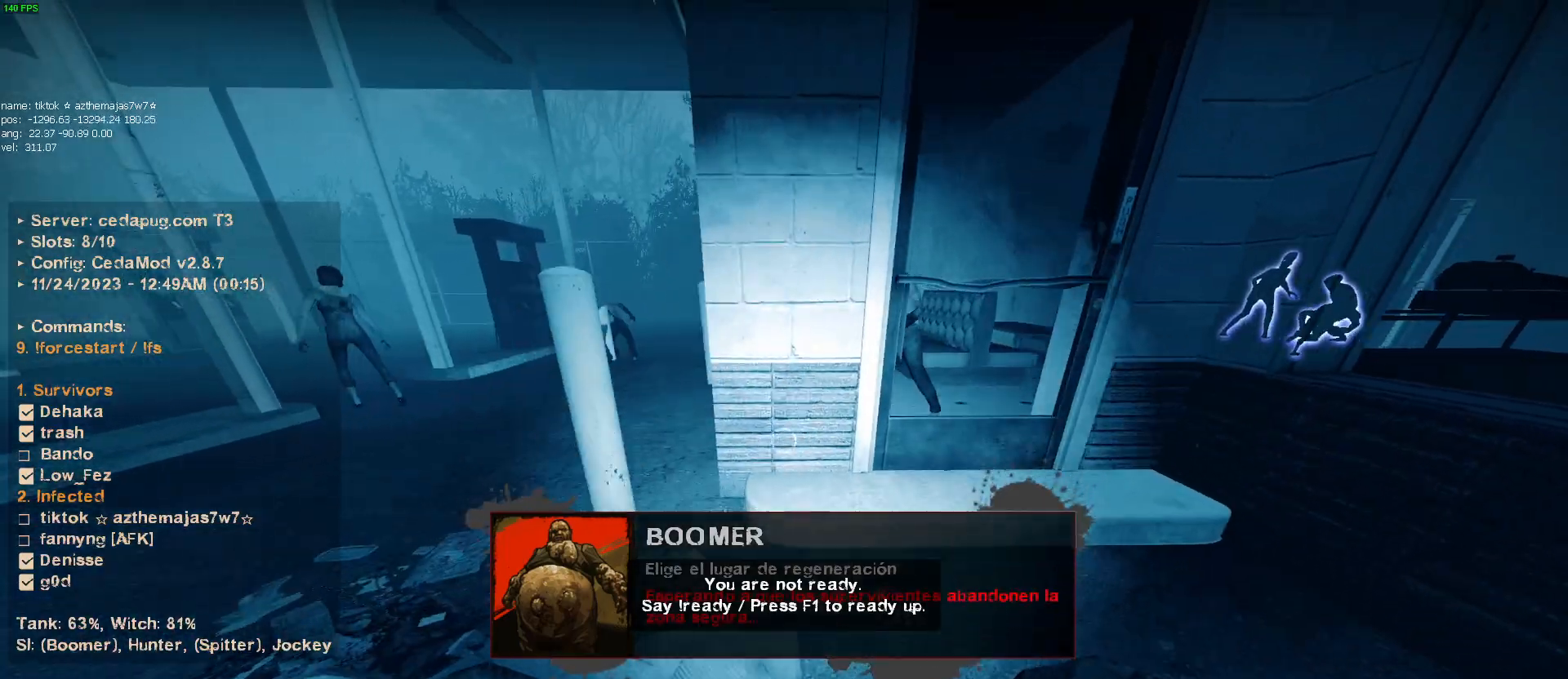
{"keys": ["w"], "mouse": [], "events": [[400, "w", "down"], [450, "a", "up"]]}
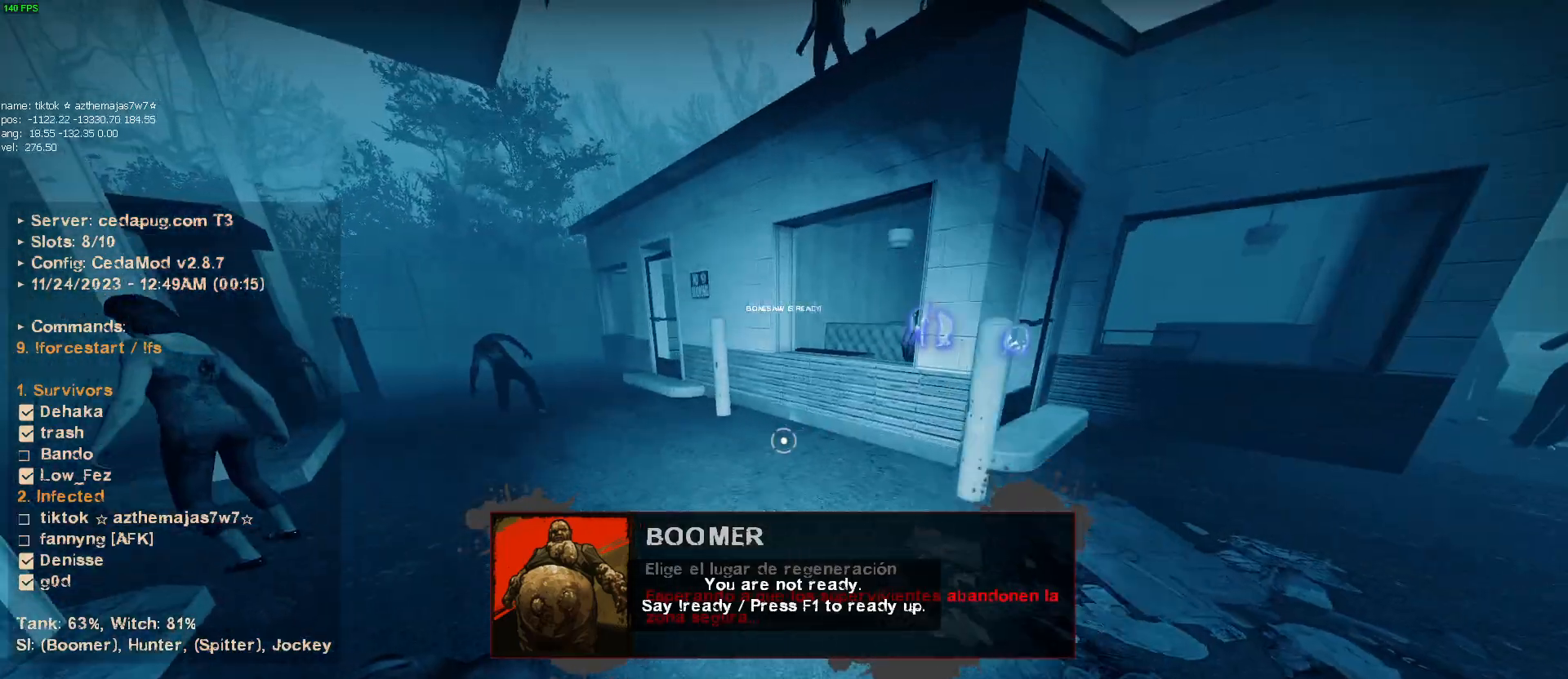
{"keys": ["a", "w"], "mouse": [], "events": [[234, "a", "down"]]}
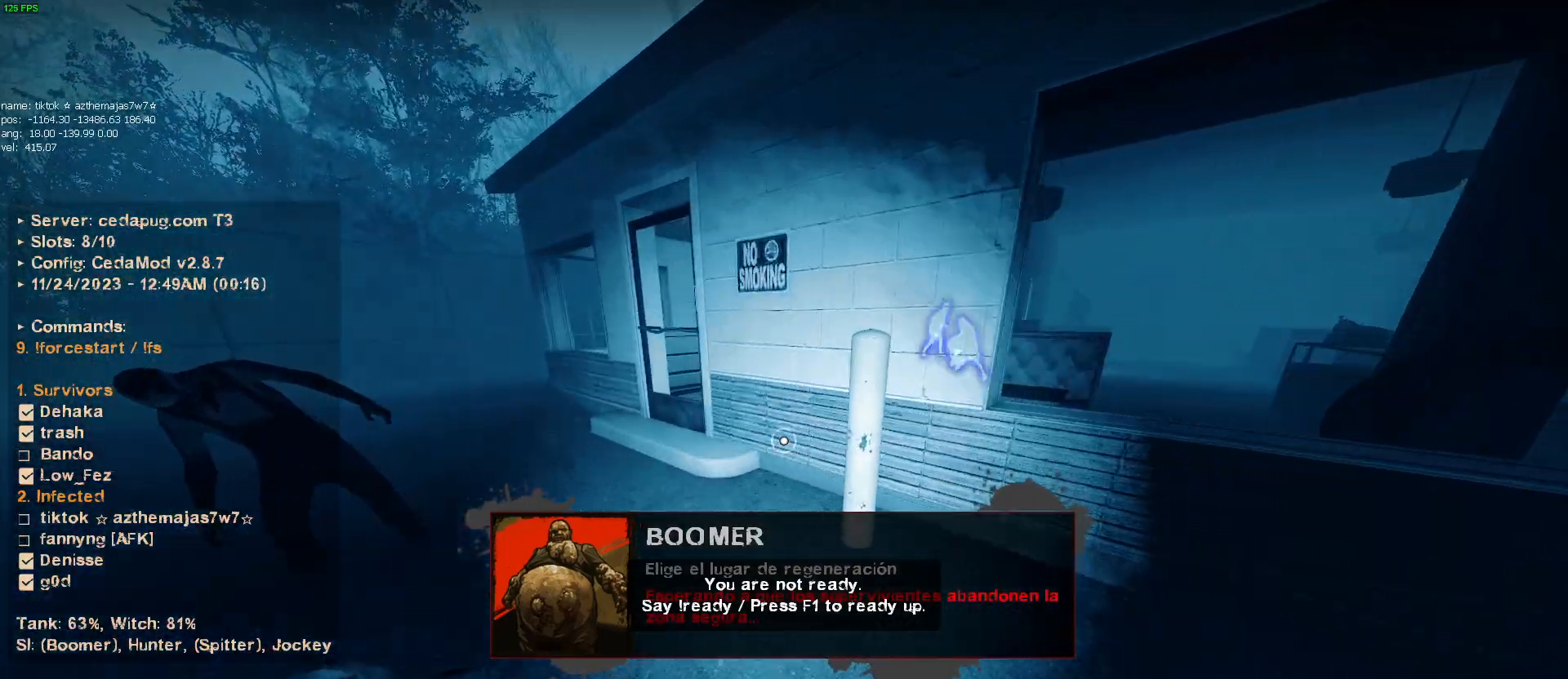
{"keys": ["w"], "mouse": [], "events": [[200, "a", "up"]]}
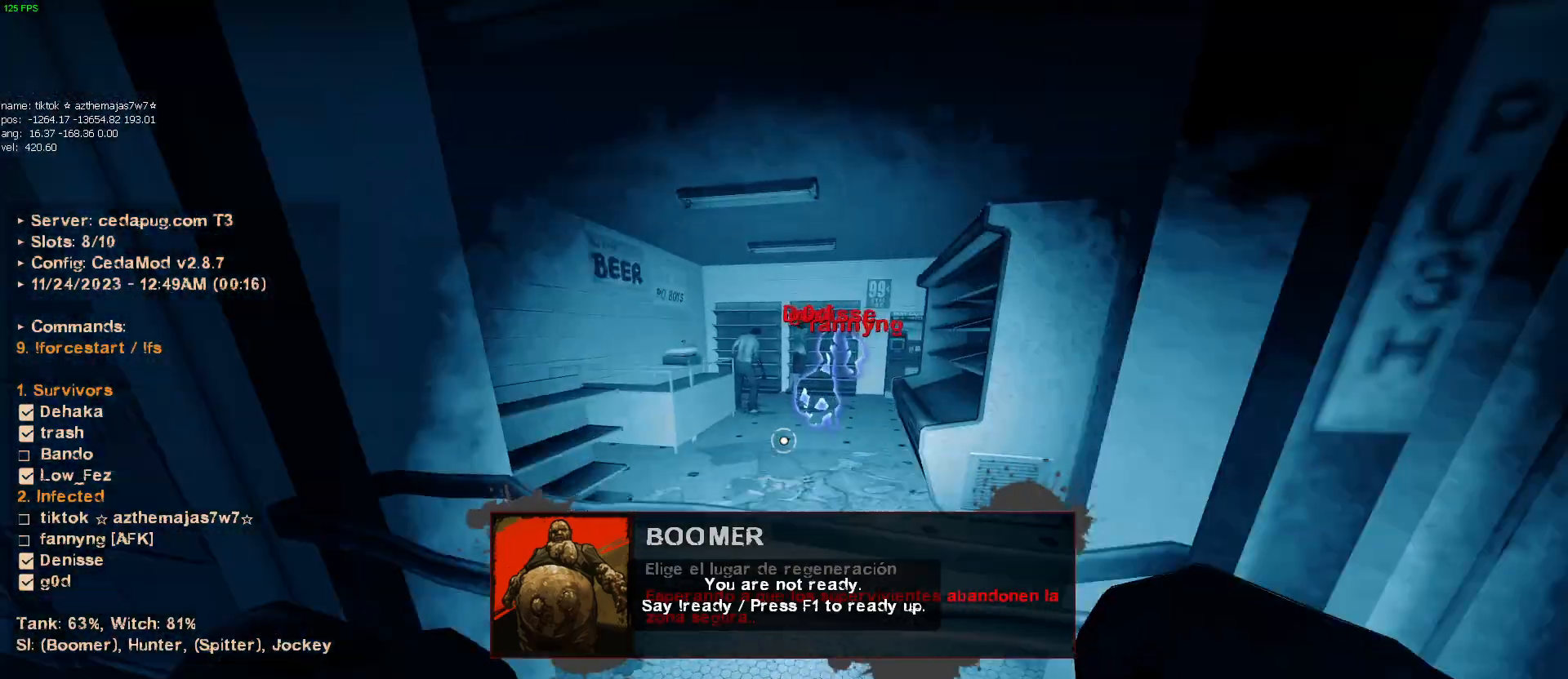
{"keys": ["a"], "mouse": [], "events": [[350, "a", "down"], [500, "w", "up"]]}